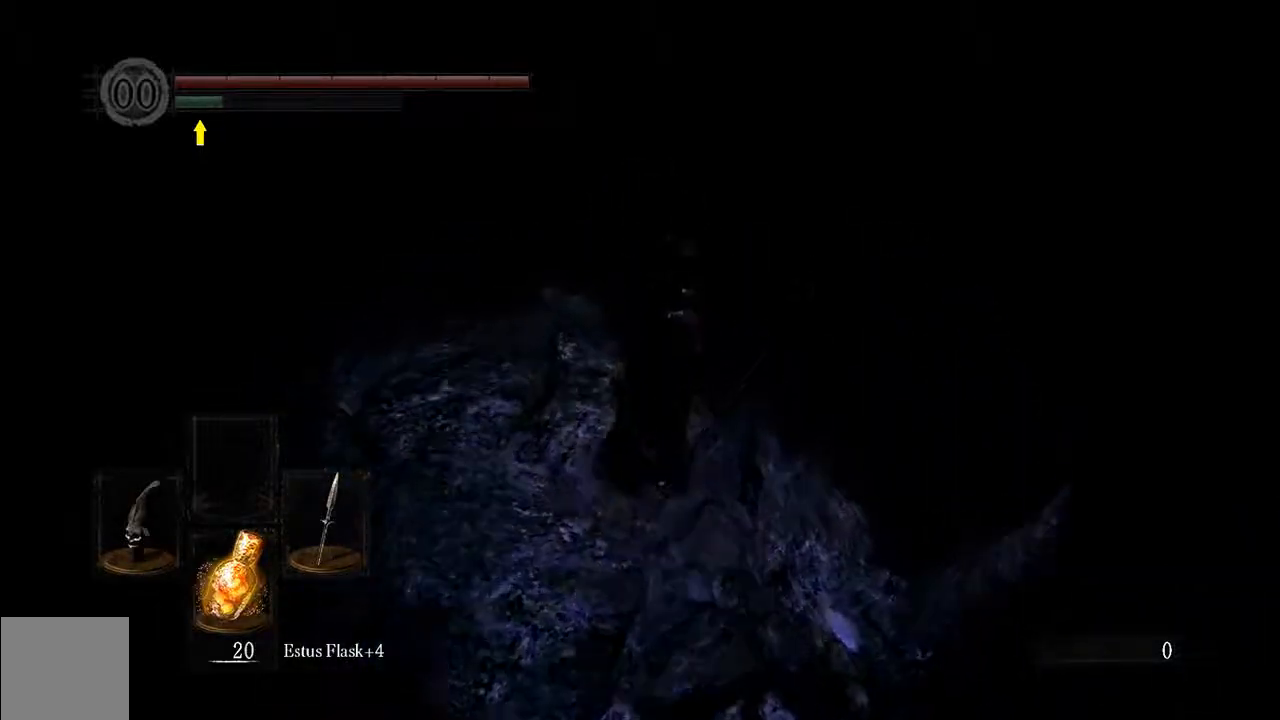
Gameplay with a controller (Xbox layout); each line is a JSON object with the inputs held at the frame after it (dt_ms = milliseconds from this image to that frame). "events" lists button and stick changes between this image and that frame as [ms after this image, input, new state], when the widget could be followed in between. Not read: L3.
{"dt_ms": 500, "buttons": ["B", "L1"], "left_stick": "up", "right_stick": "center", "events": [[100, "L1", "down"], [133, "B", "down"]]}
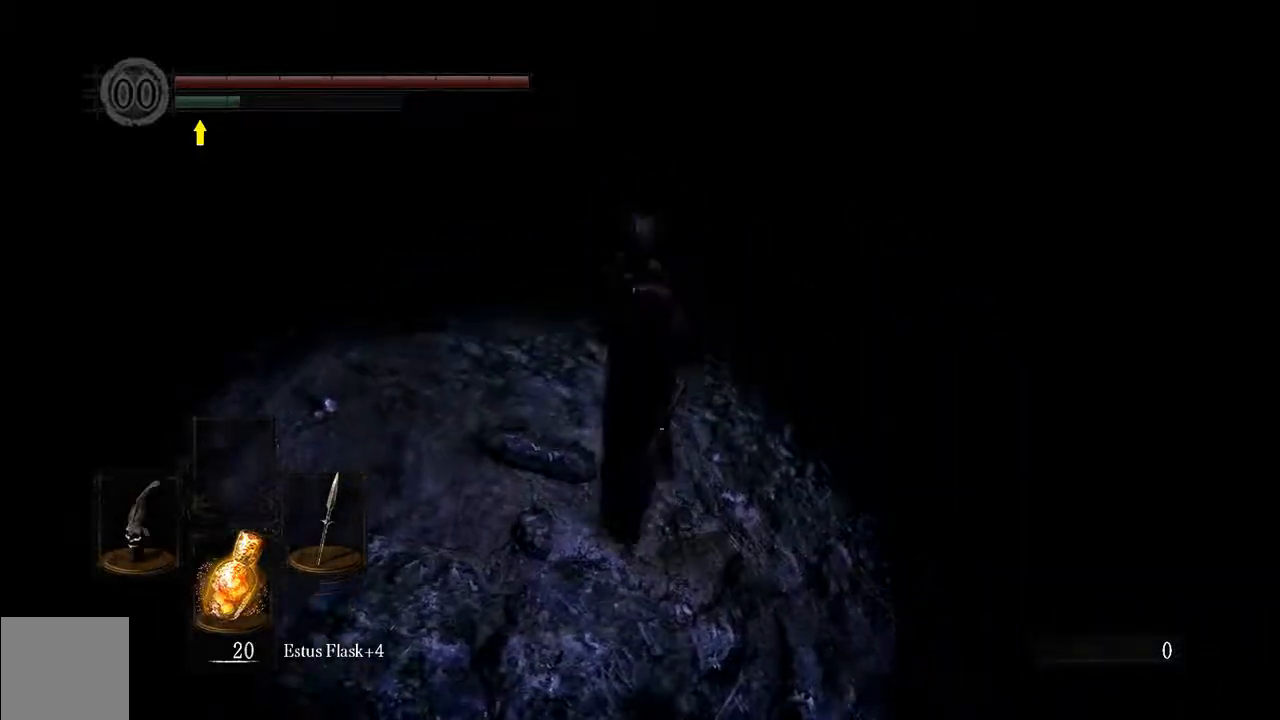
{"dt_ms": 500, "buttons": ["B", "L1"], "left_stick": "up", "right_stick": "center", "events": []}
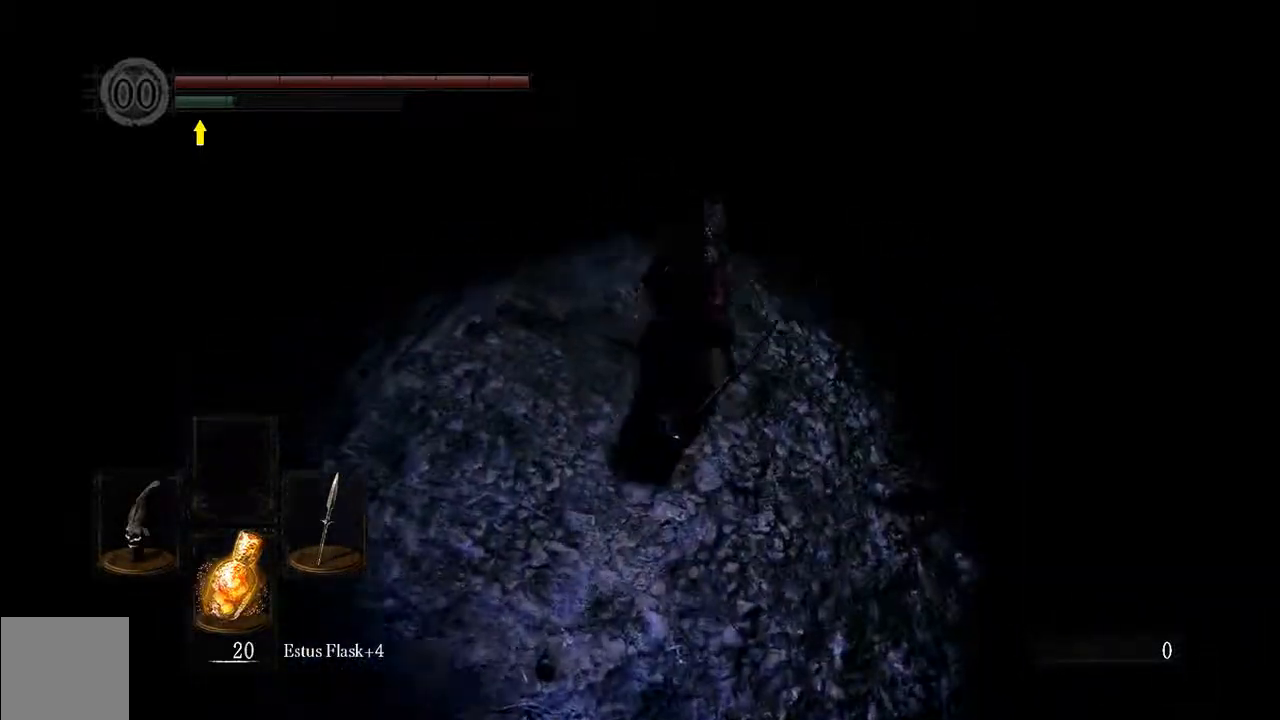
{"dt_ms": 500, "buttons": ["B", "L1"], "left_stick": "up", "right_stick": "center", "events": []}
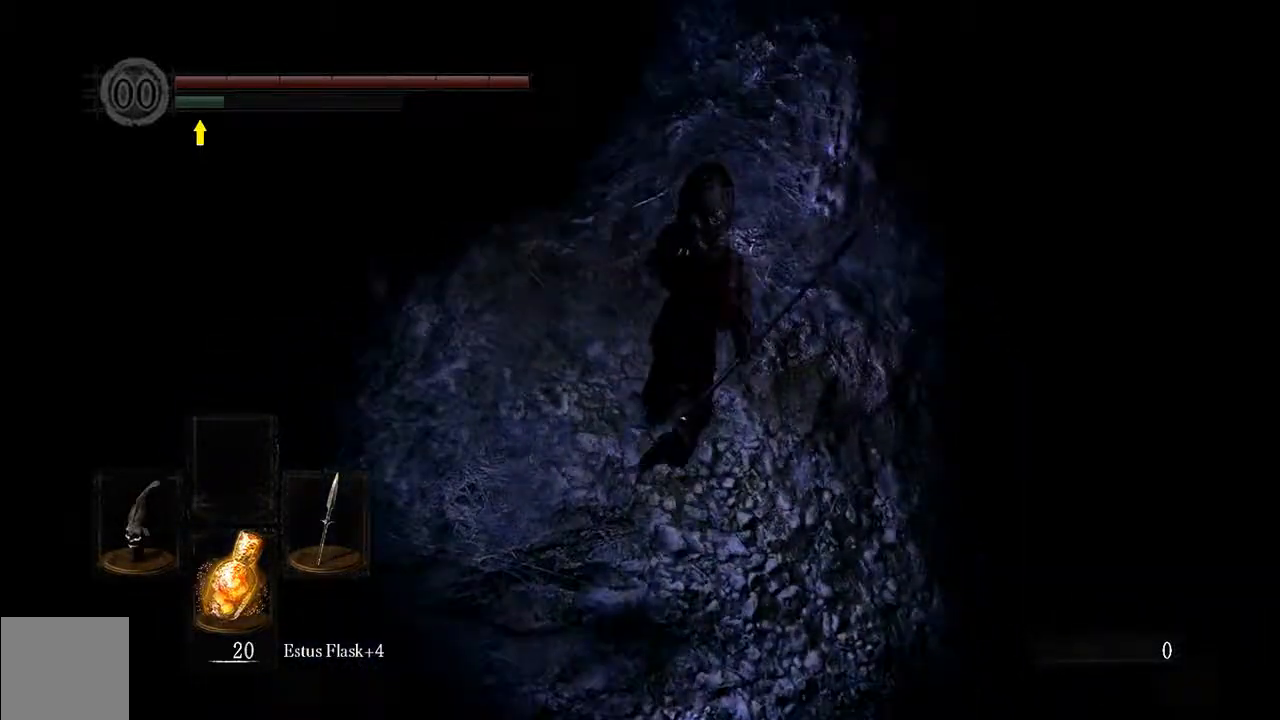
{"dt_ms": 500, "buttons": ["B", "L1"], "left_stick": "up-right", "right_stick": "center", "events": [[267, "left_stick", "up-right"], [333, "right_stick", "down-right"], [483, "right_stick", "center"]]}
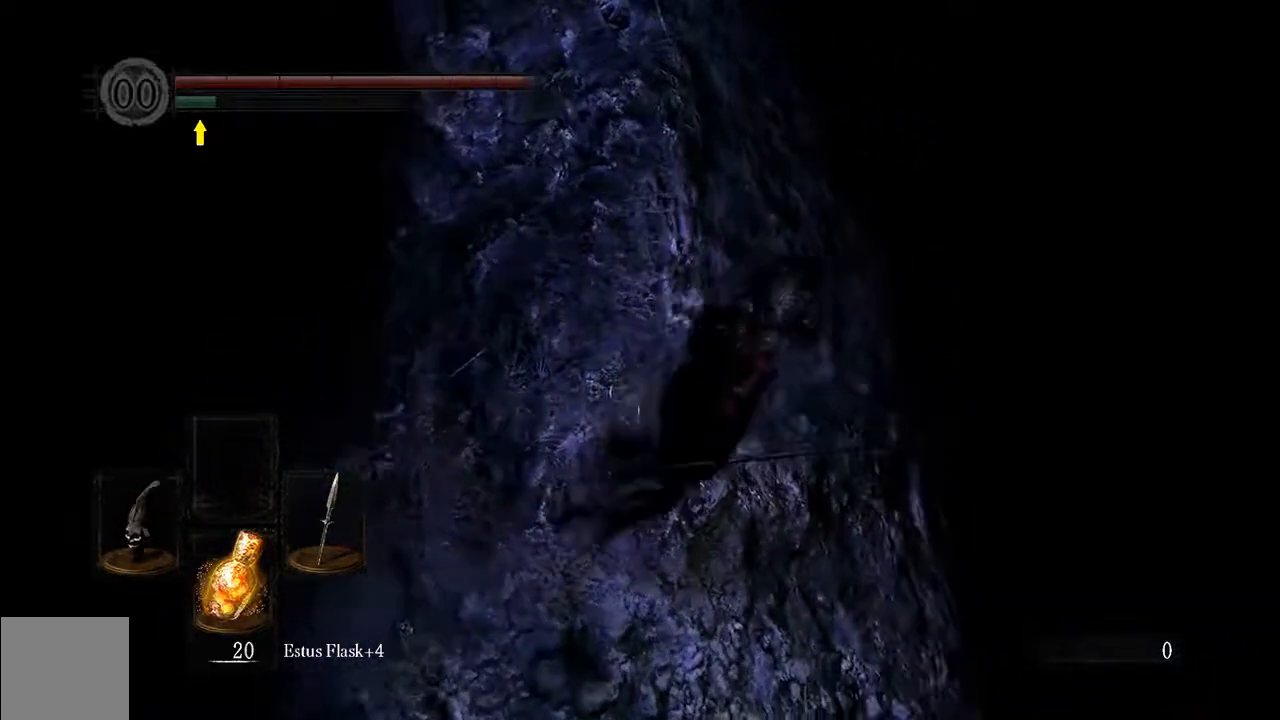
{"dt_ms": 500, "buttons": ["B", "L1"], "left_stick": "up-right", "right_stick": "center", "events": []}
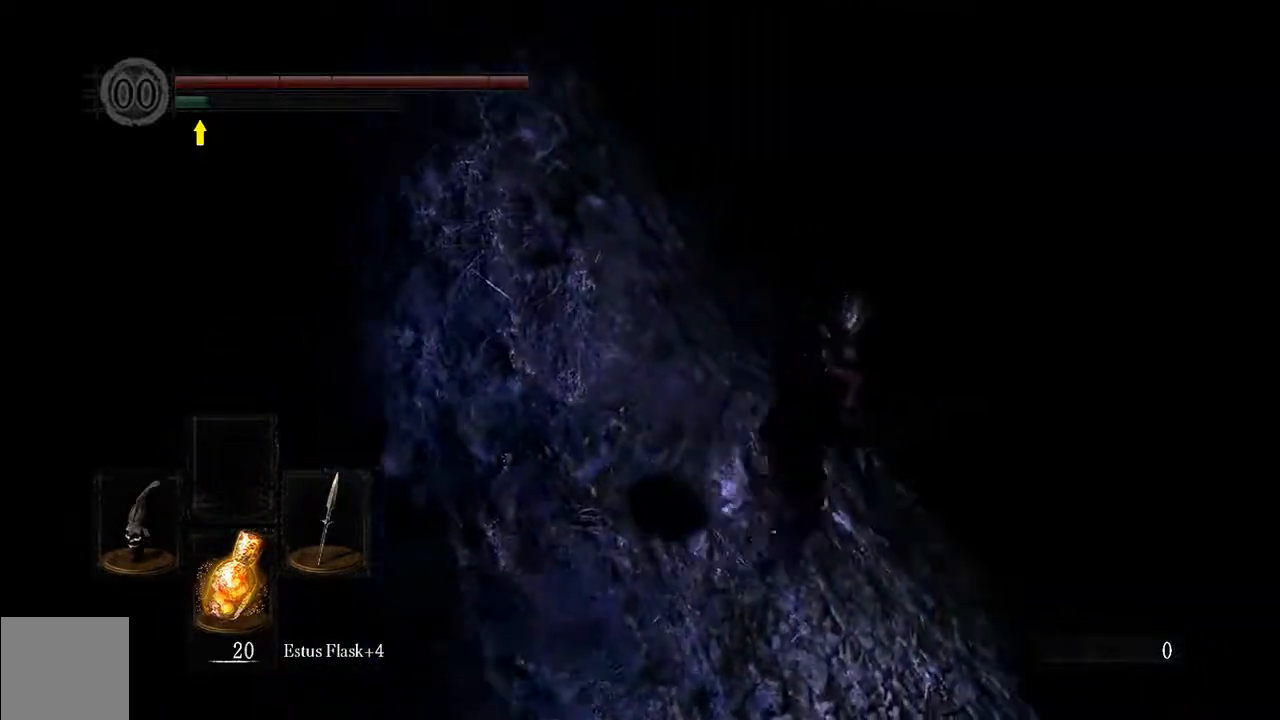
{"dt_ms": 500, "buttons": ["B", "L1"], "left_stick": "up", "right_stick": "center", "events": [[267, "left_stick", "up"]]}
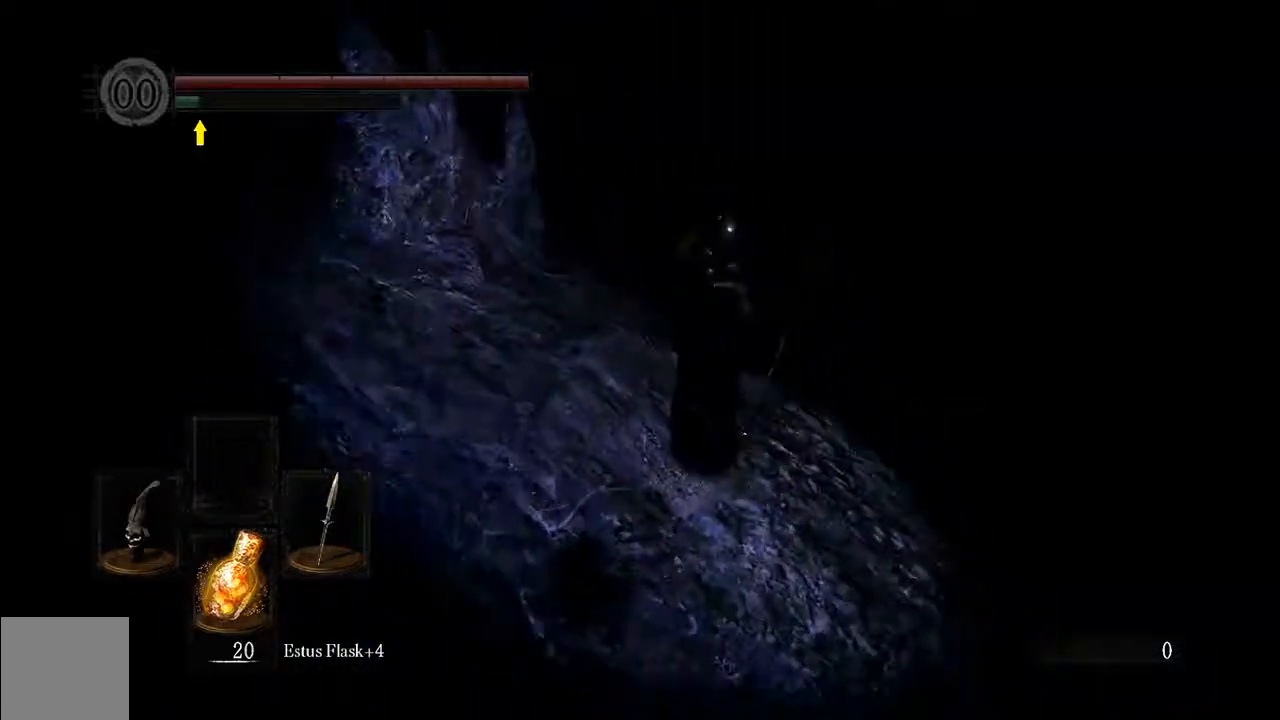
{"dt_ms": 500, "buttons": ["B", "L1"], "left_stick": "up", "right_stick": "center", "events": []}
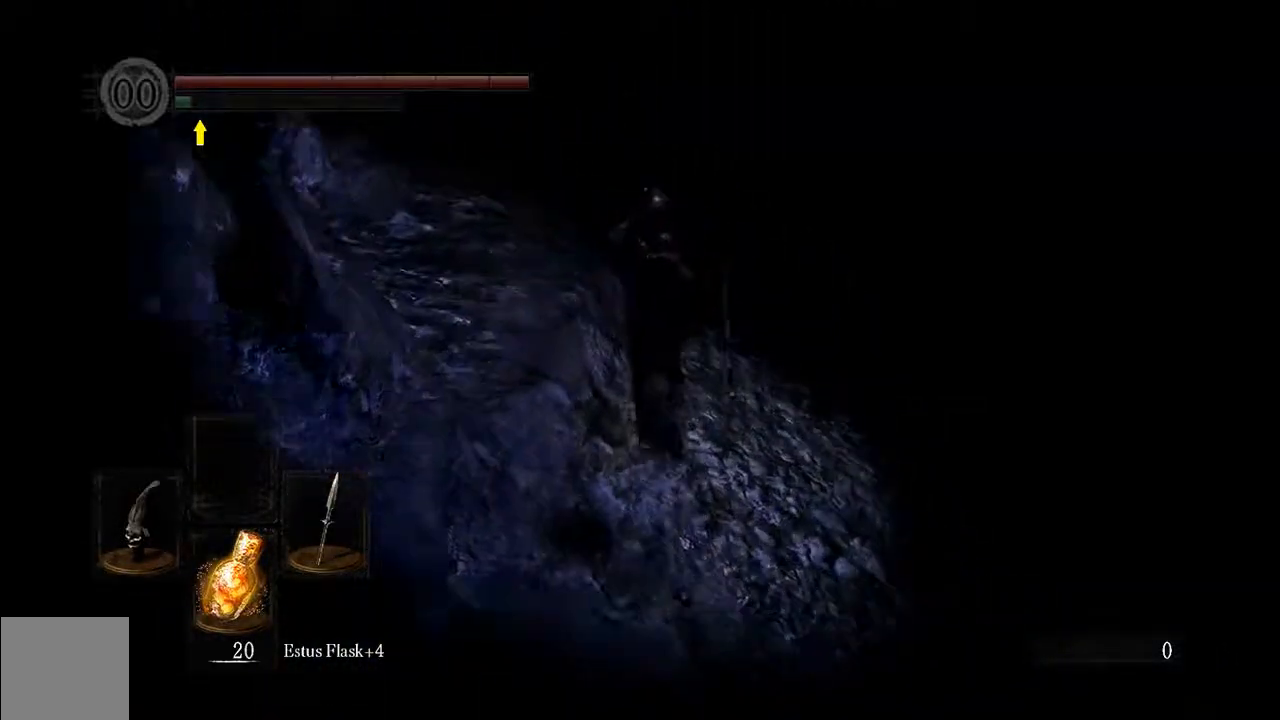
{"dt_ms": 500, "buttons": ["B", "L1"], "left_stick": "up", "right_stick": "center", "events": []}
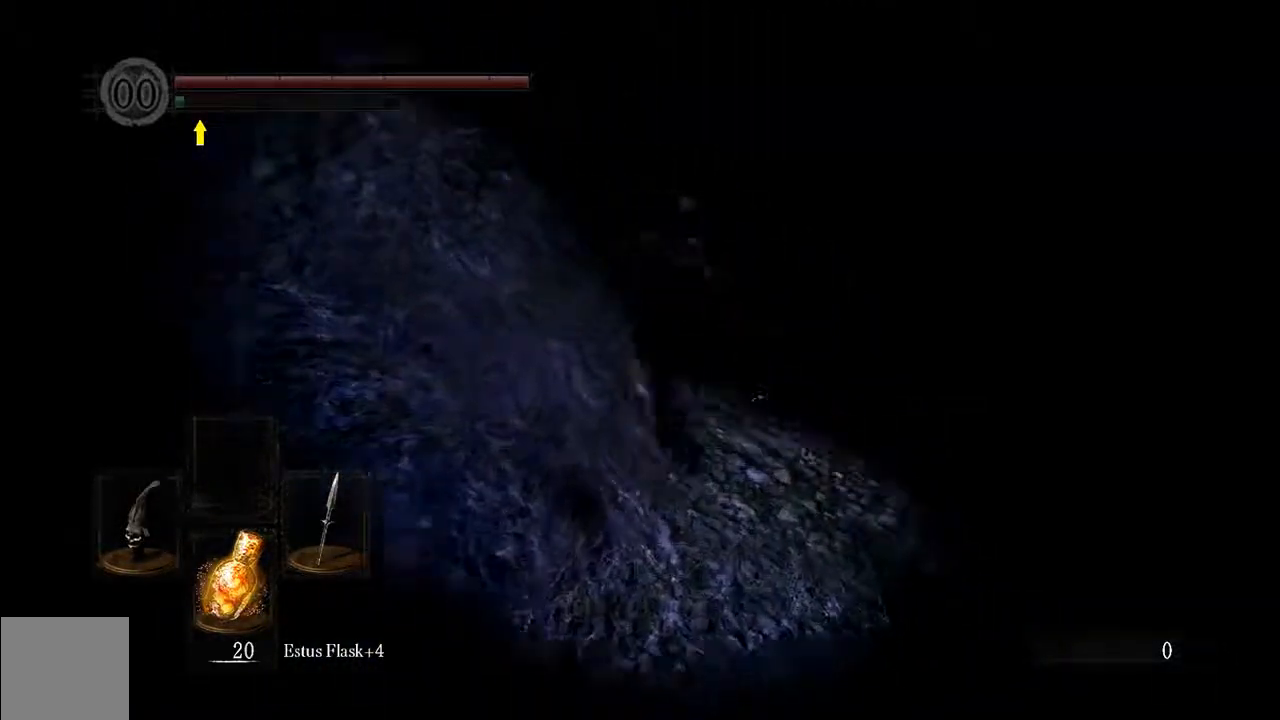
{"dt_ms": 500, "buttons": ["B", "L1"], "left_stick": "up-left", "right_stick": "center", "events": [[450, "left_stick", "up-left"]]}
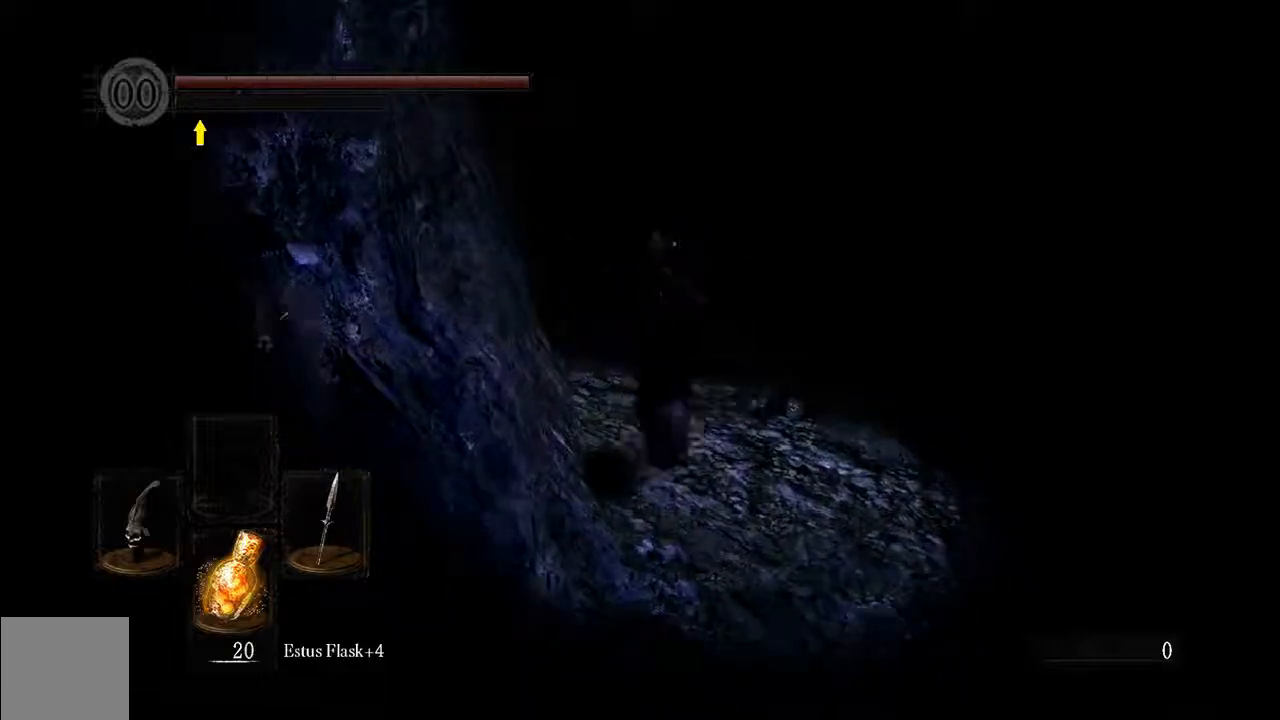
{"dt_ms": 500, "buttons": [], "left_stick": "up-left", "right_stick": "center", "events": [[83, "L1", "up"], [117, "B", "up"]]}
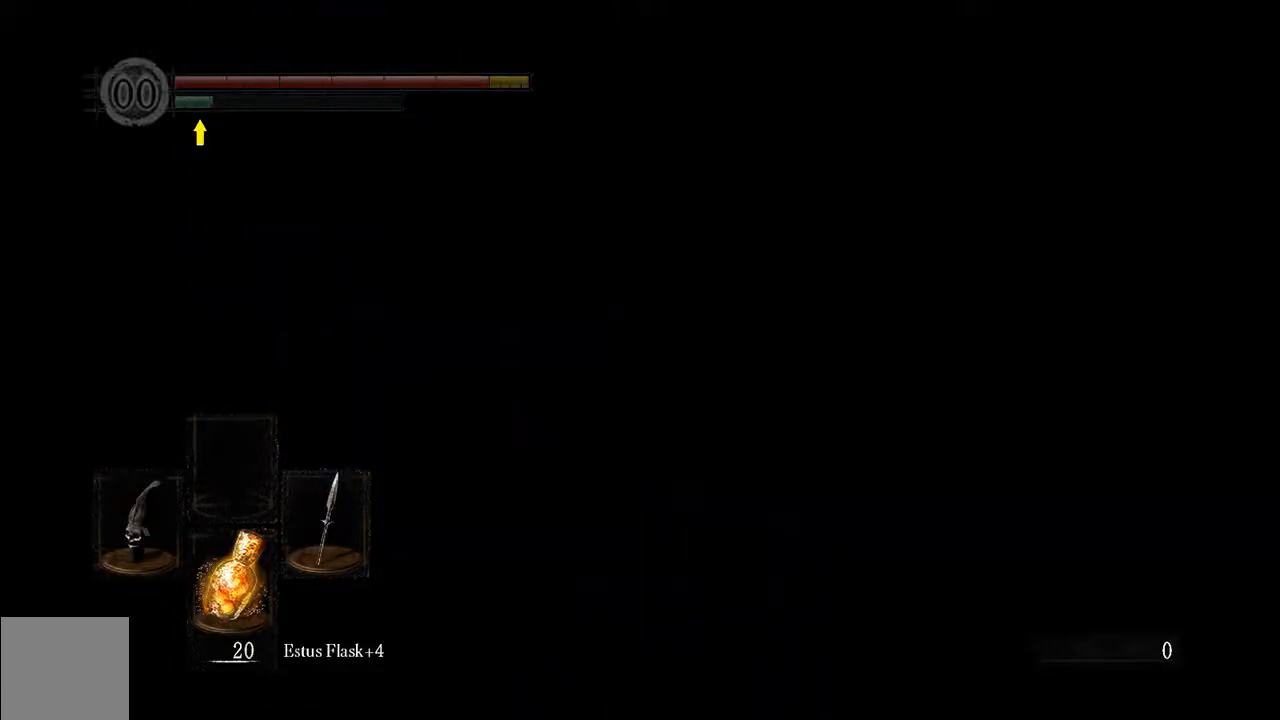
{"dt_ms": 500, "buttons": ["B", "L1"], "left_stick": "up-left", "right_stick": "down-left", "events": [[50, "right_stick", "down-left"], [167, "L1", "down"], [200, "right_stick", "center"], [233, "B", "down"], [433, "right_stick", "down-left"]]}
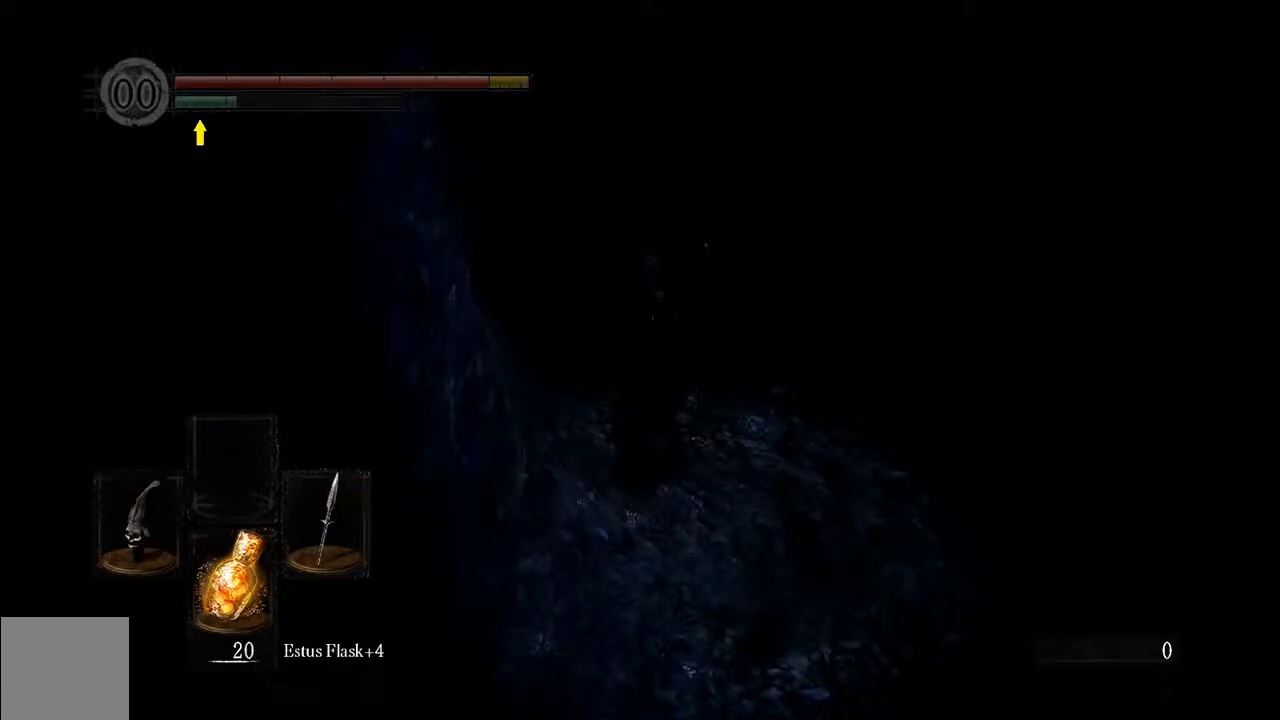
{"dt_ms": 500, "buttons": ["B", "L1"], "left_stick": "up-left", "right_stick": "center", "events": [[183, "right_stick", "center"]]}
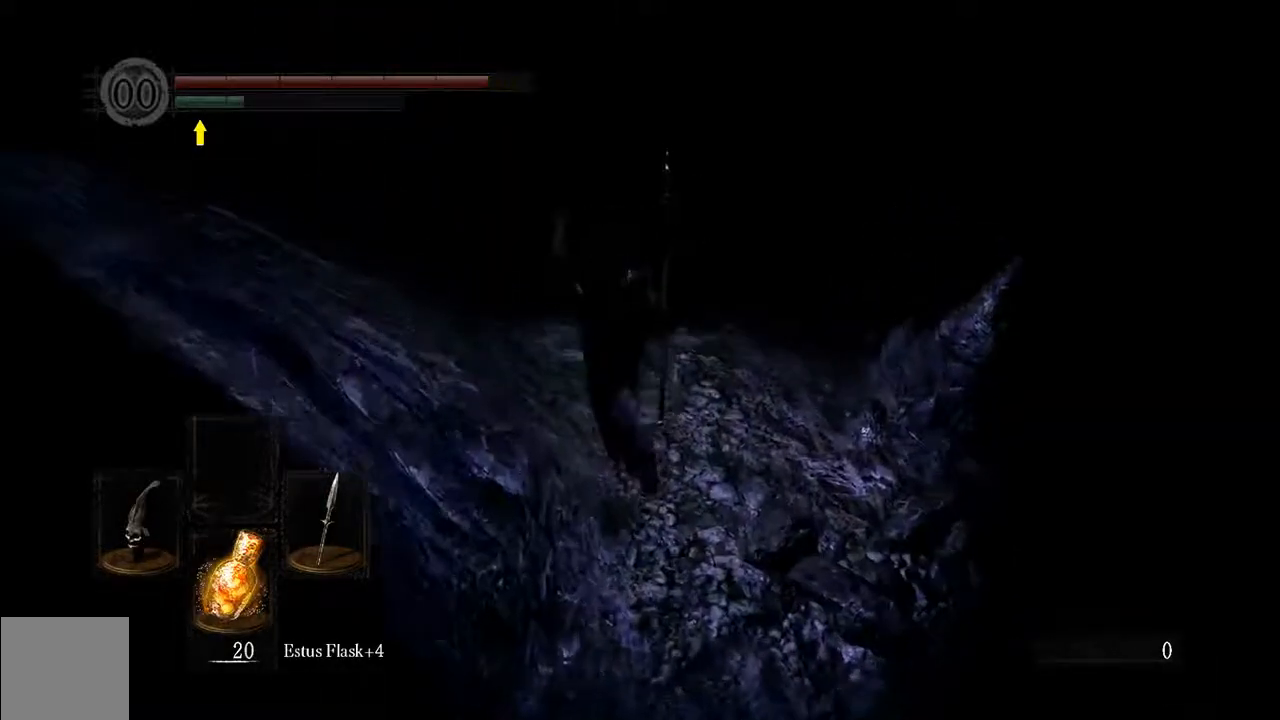
{"dt_ms": 500, "buttons": [], "left_stick": "up-left", "right_stick": "center", "events": [[100, "B", "up"], [167, "L1", "up"]]}
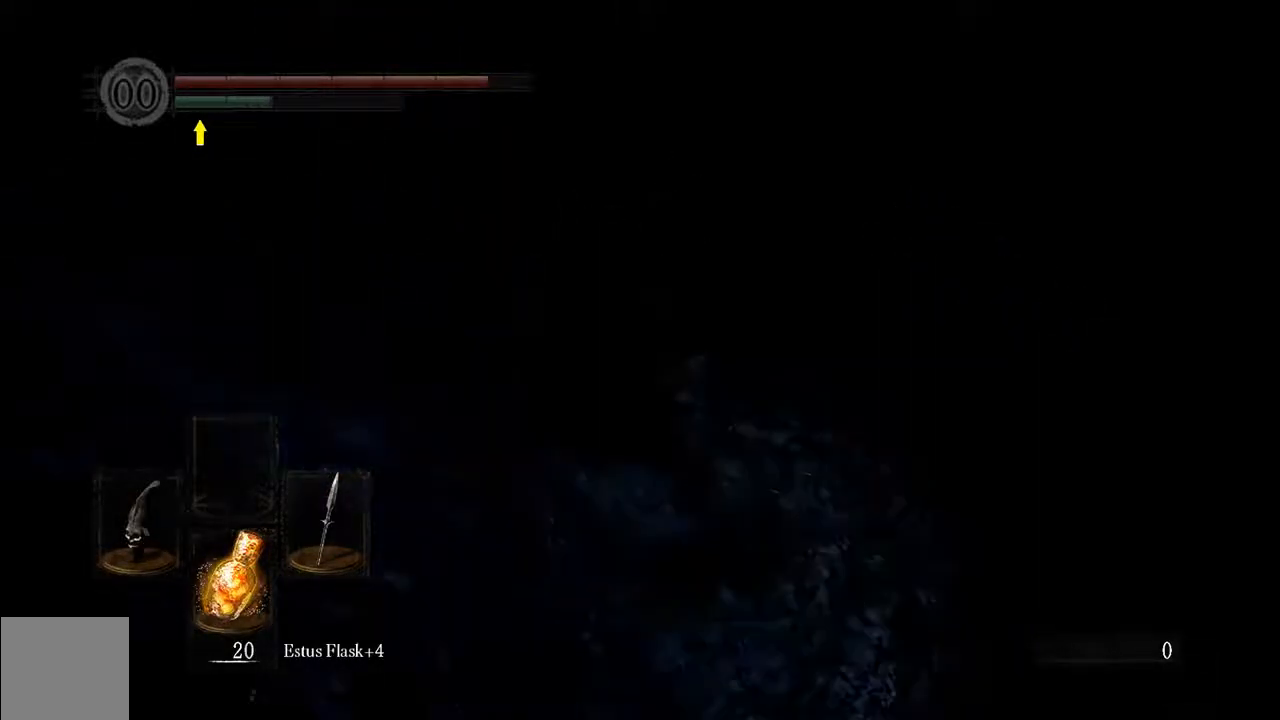
{"dt_ms": 500, "buttons": [], "left_stick": "up-left", "right_stick": "down-left", "events": [[450, "right_stick", "down-left"]]}
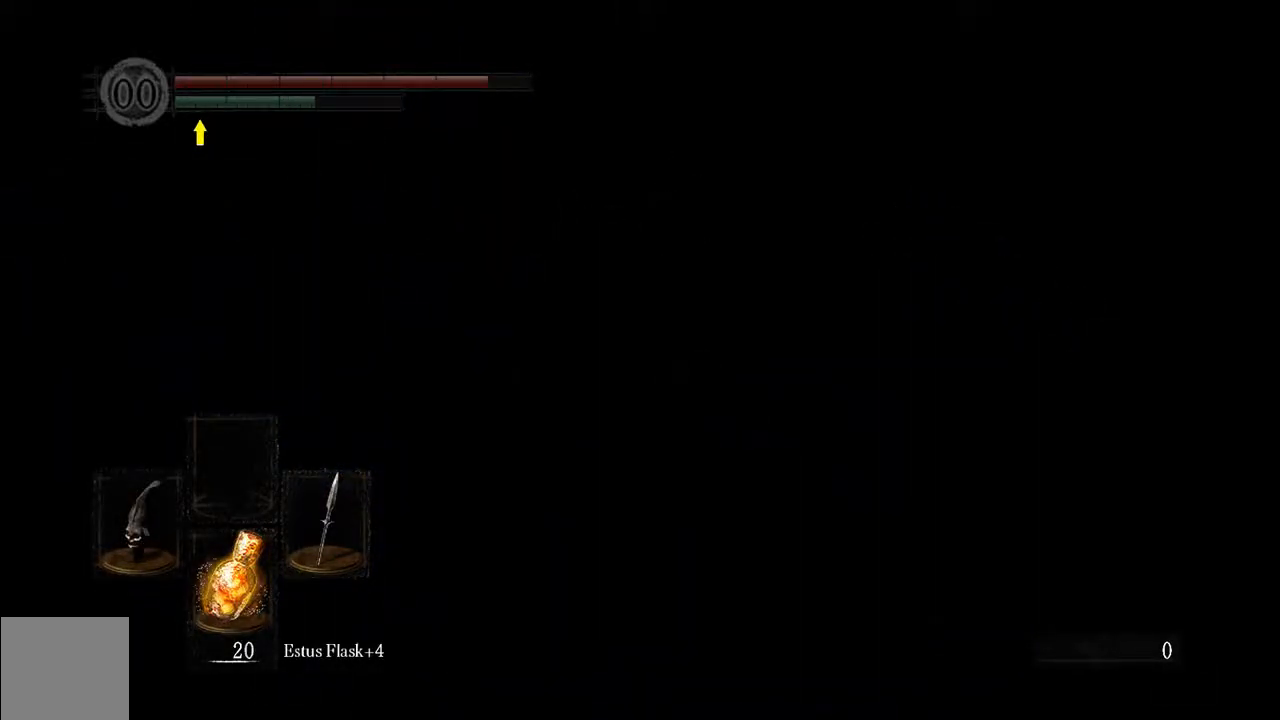
{"dt_ms": 500, "buttons": ["L1"], "left_stick": "up-left", "right_stick": "center", "events": [[50, "L1", "down"], [50, "right_stick", "center"]]}
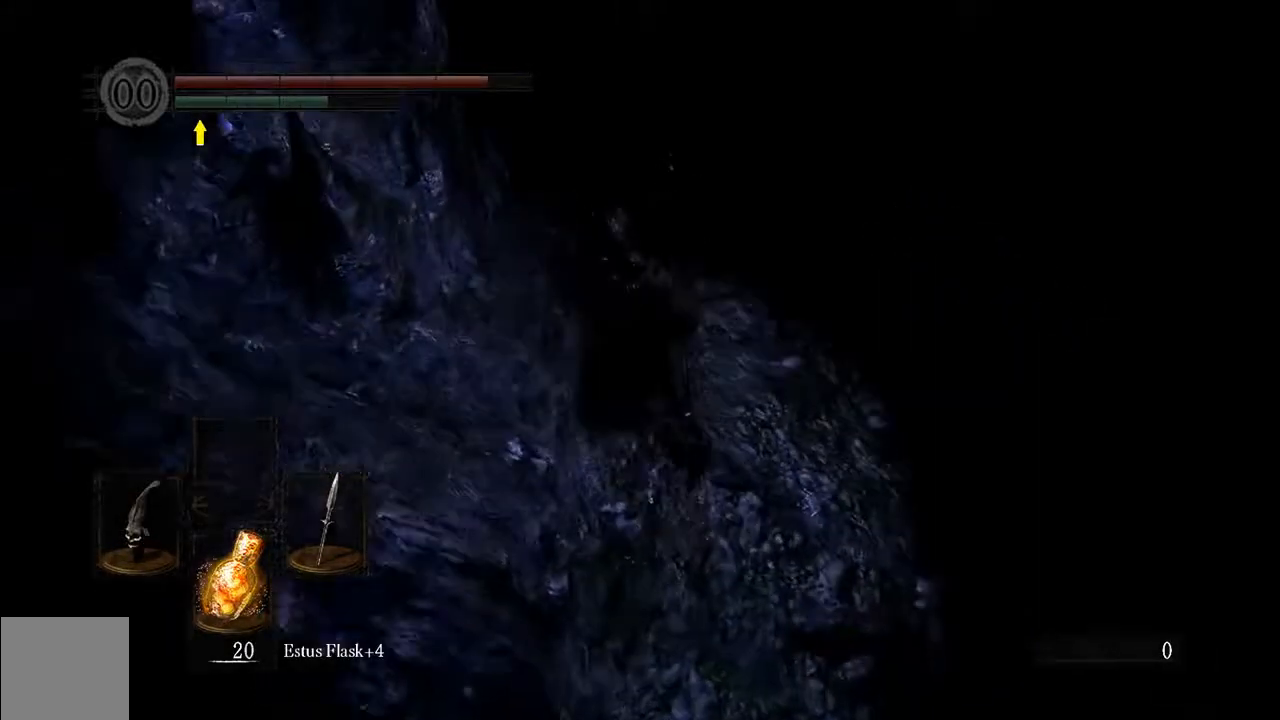
{"dt_ms": 500, "buttons": ["L1"], "left_stick": "up", "right_stick": "center", "events": [[133, "left_stick", "up"]]}
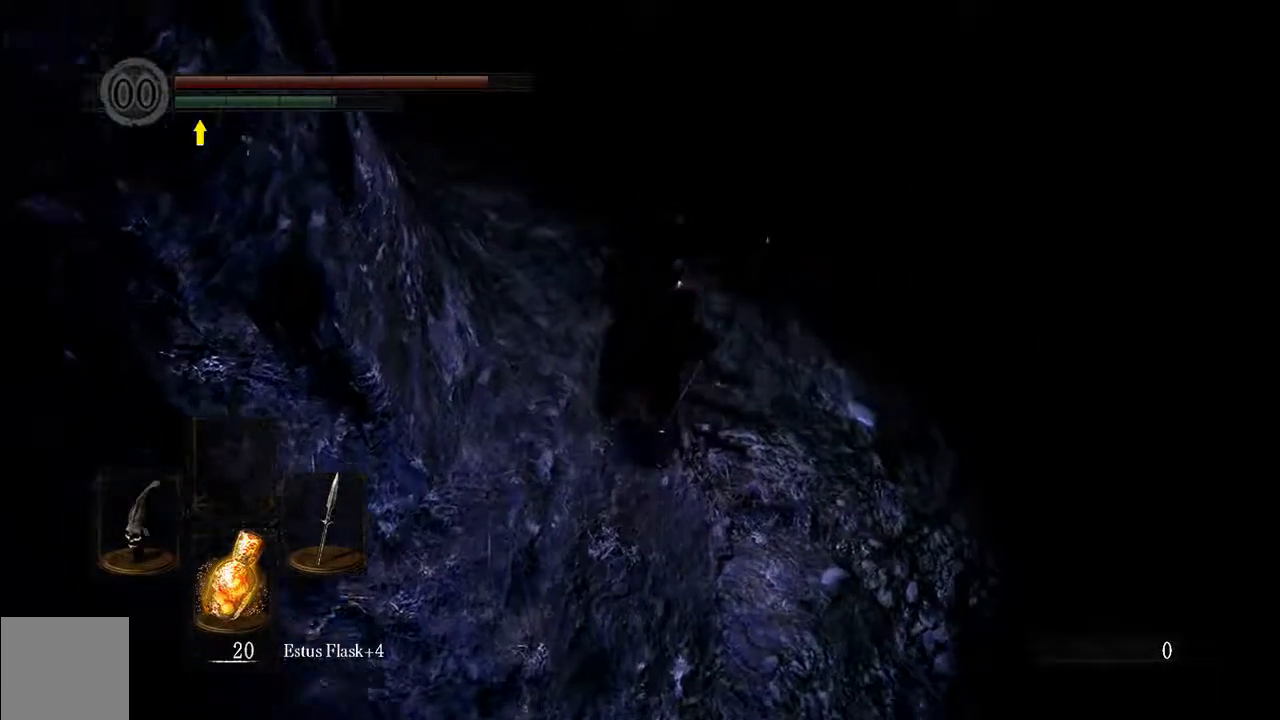
{"dt_ms": 500, "buttons": ["L1"], "left_stick": "up", "right_stick": "center", "events": []}
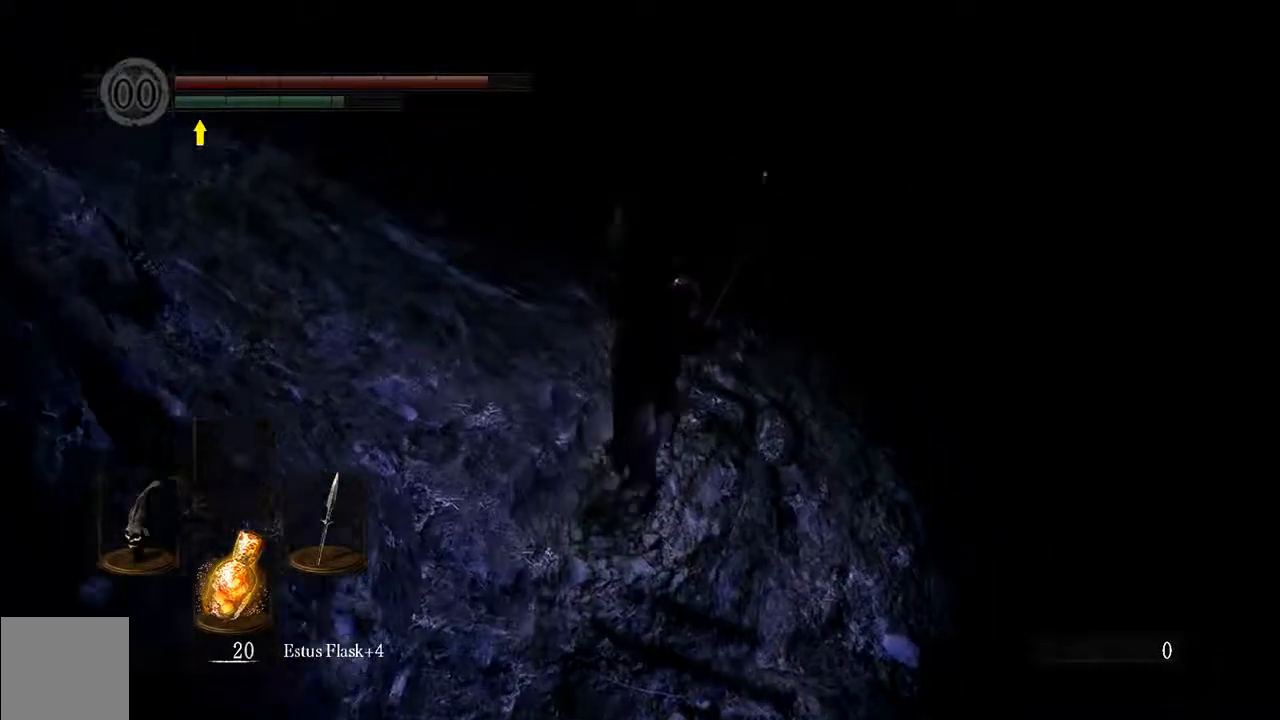
{"dt_ms": 500, "buttons": ["L1"], "left_stick": "up", "right_stick": "center", "events": []}
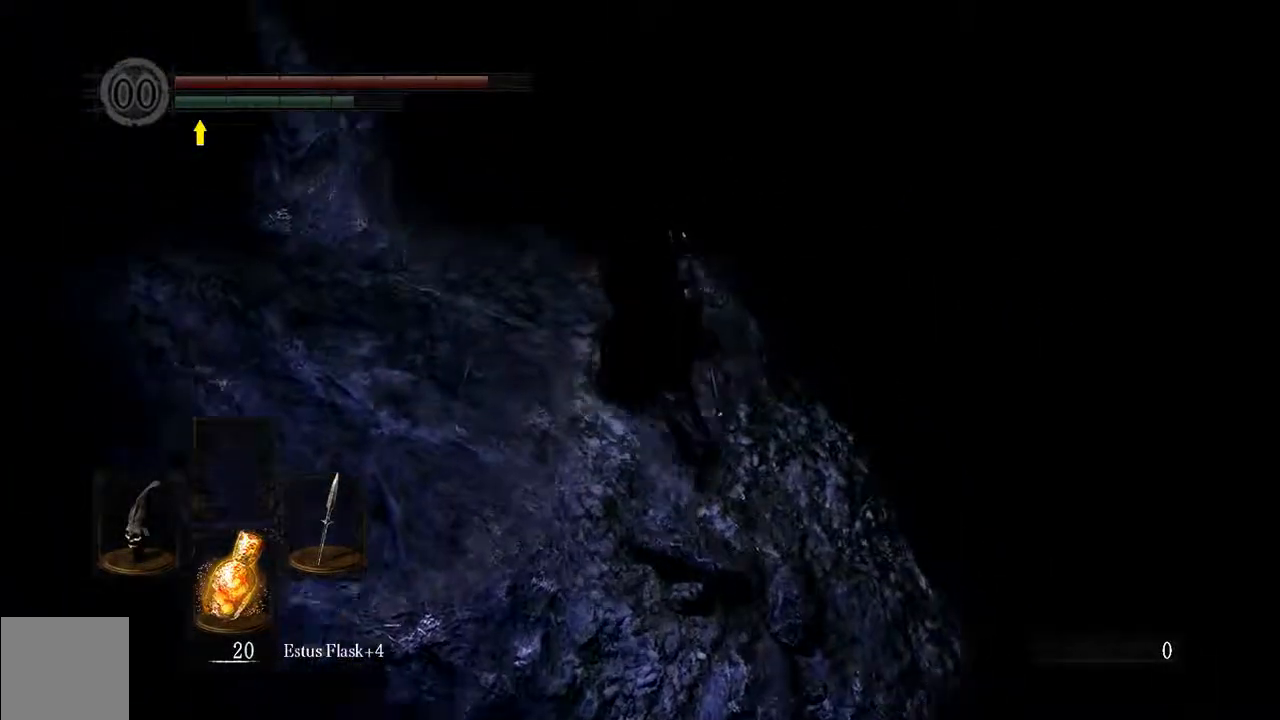
{"dt_ms": 500, "buttons": ["L1"], "left_stick": "up", "right_stick": "center", "events": []}
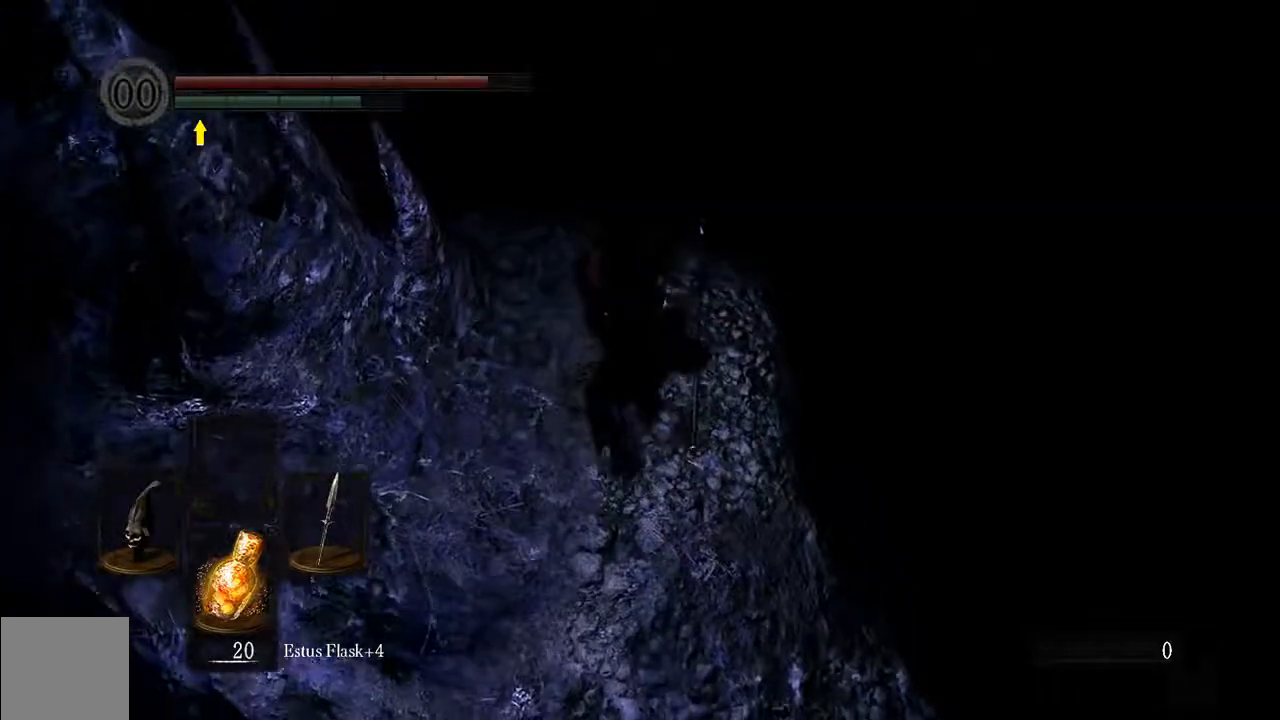
{"dt_ms": 500, "buttons": ["L1"], "left_stick": "up", "right_stick": "center", "events": []}
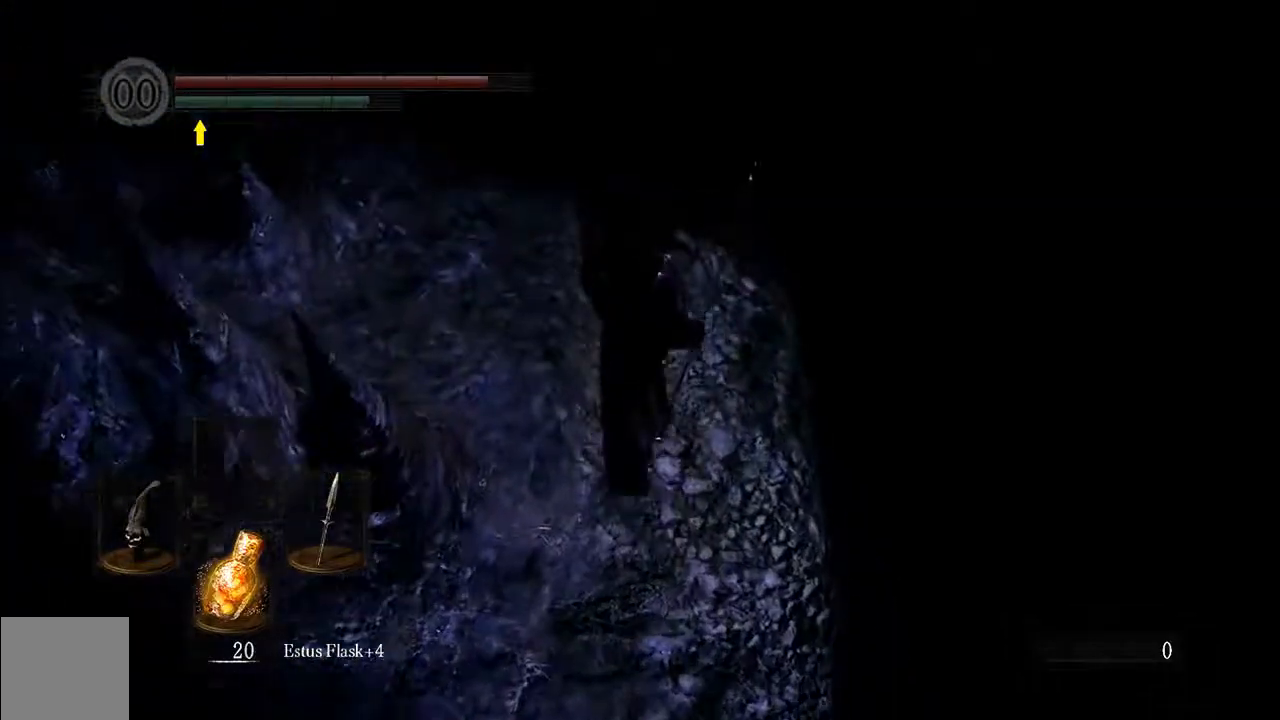
{"dt_ms": 500, "buttons": ["L1"], "left_stick": "up", "right_stick": "center", "events": []}
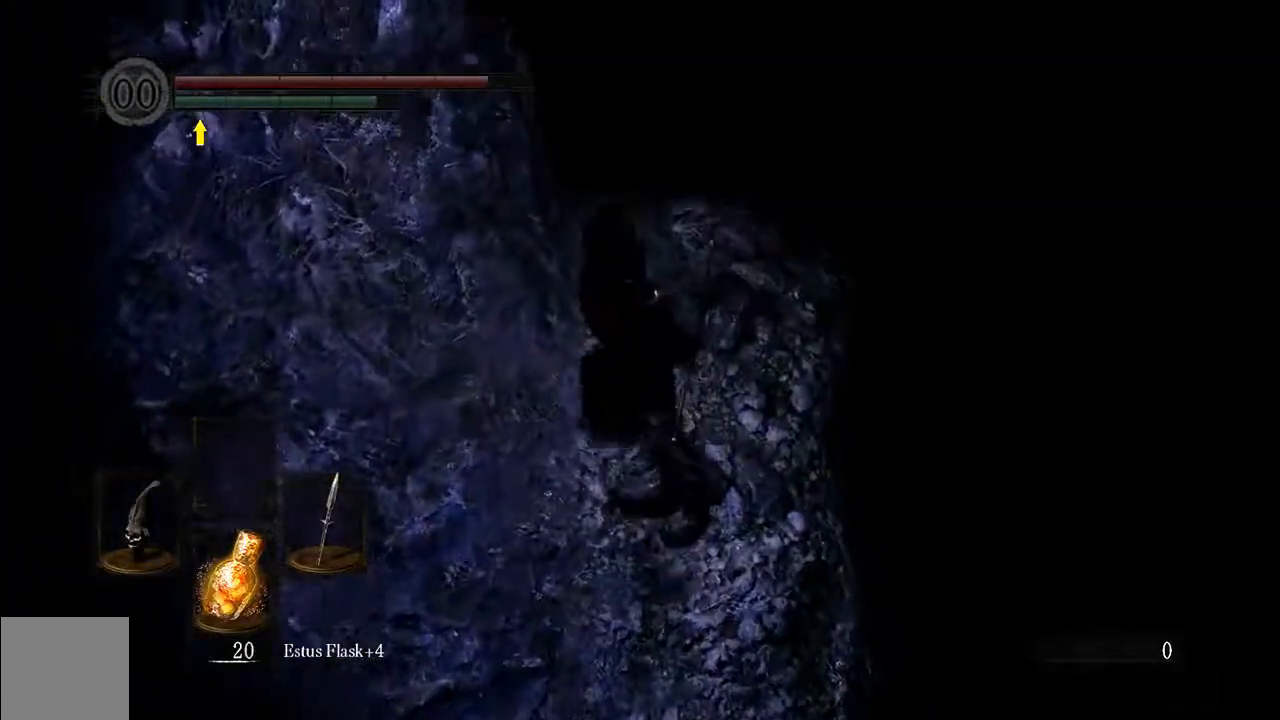
{"dt_ms": 1000, "buttons": ["L1"], "left_stick": "up", "right_stick": "center"}
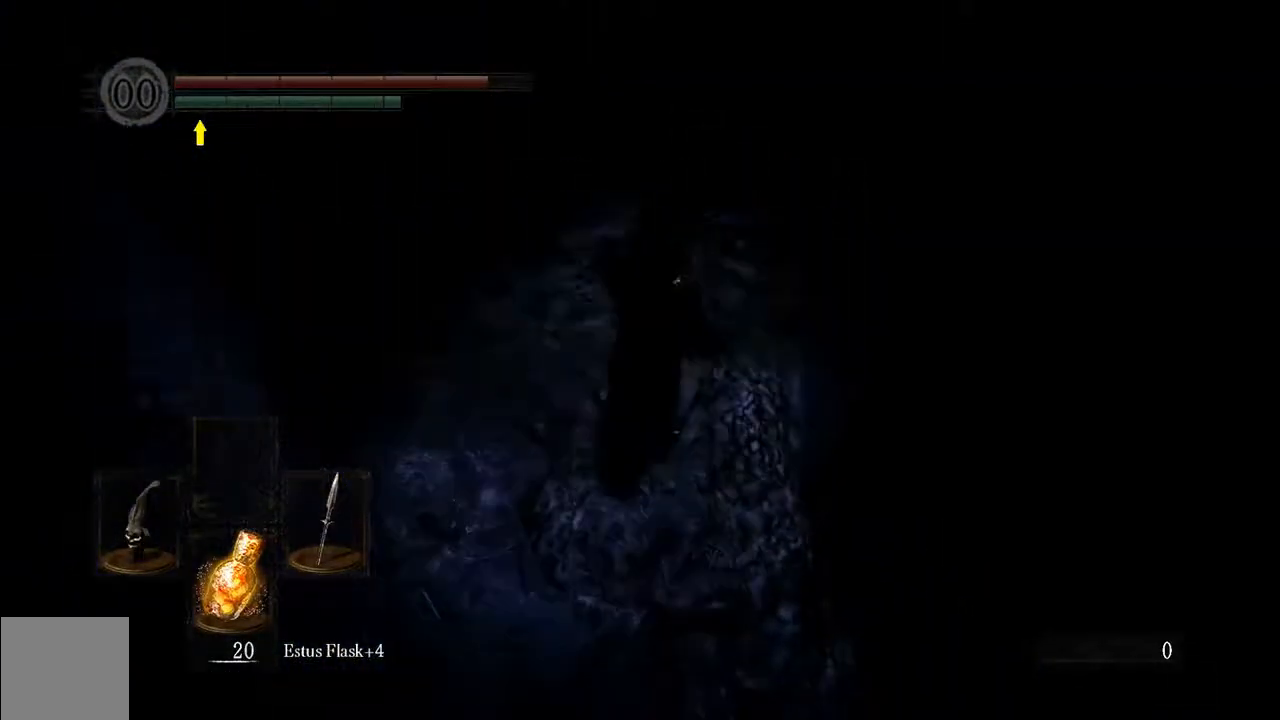
{"dt_ms": 500, "buttons": ["L1"], "left_stick": "up", "right_stick": "center", "events": [[267, "right_stick", "right"], [400, "right_stick", "center"]]}
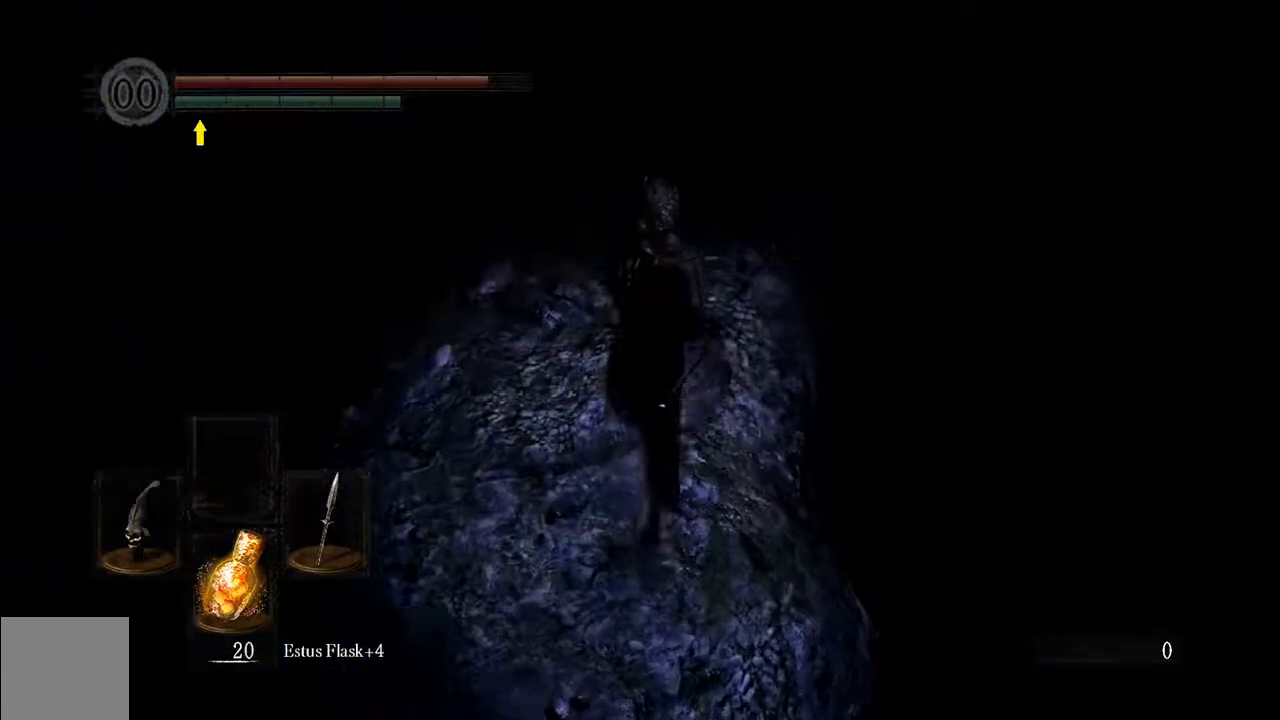
{"dt_ms": 500, "buttons": ["B", "L1"], "left_stick": "up", "right_stick": "center", "events": [[300, "B", "down"]]}
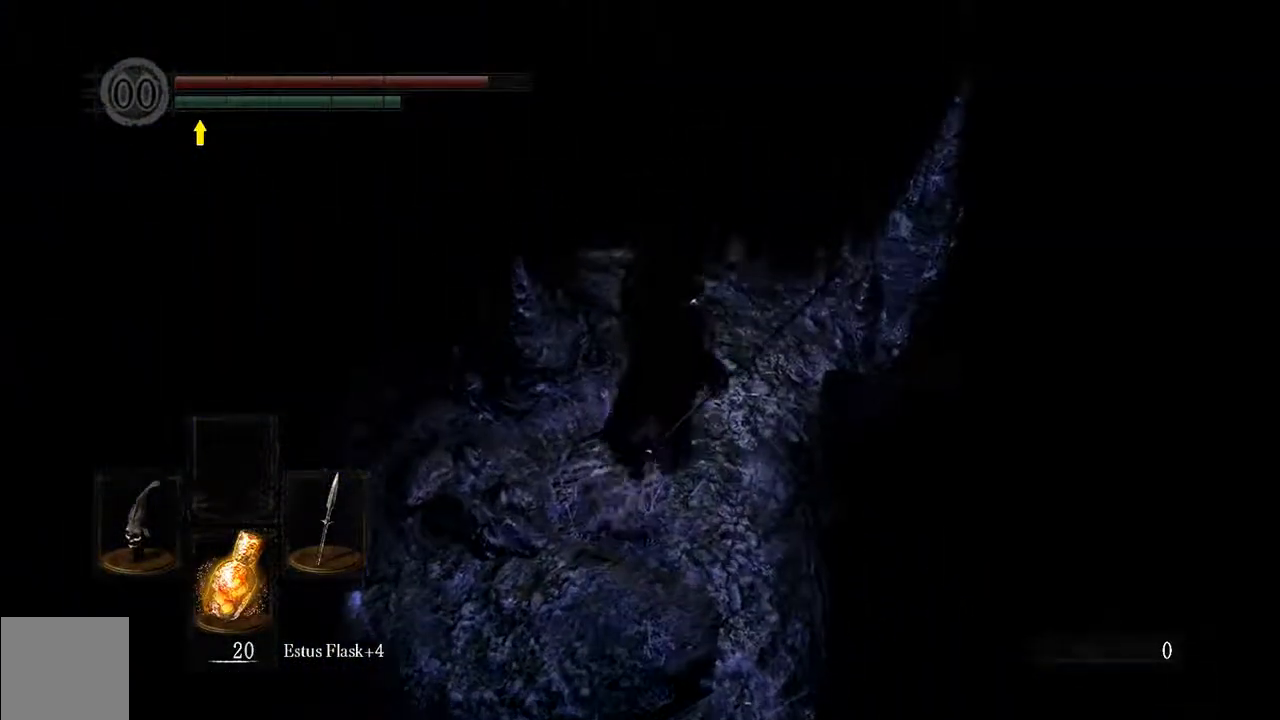
{"dt_ms": 500, "buttons": ["B", "L1"], "left_stick": "up", "right_stick": "down-right", "events": [[67, "right_stick", "down-right"]]}
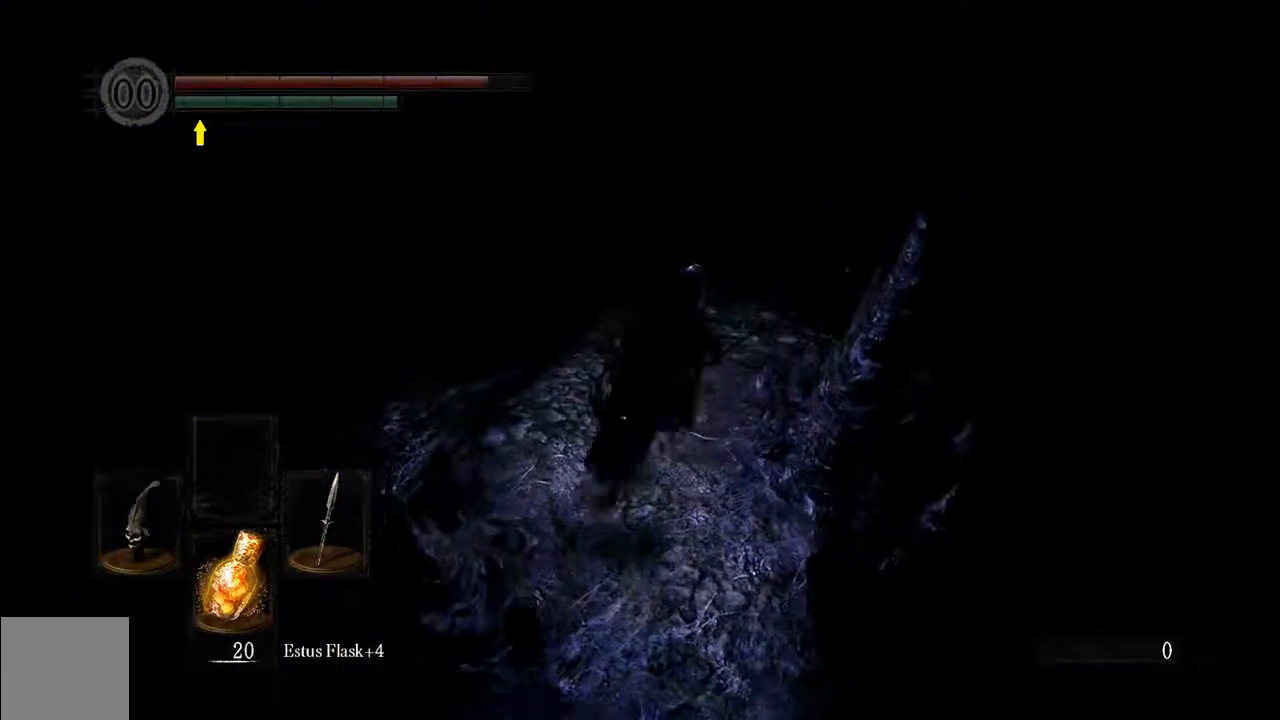
{"dt_ms": 500, "buttons": ["B", "L1"], "left_stick": "up", "right_stick": "down", "events": [[233, "right_stick", "center"], [383, "right_stick", "down"]]}
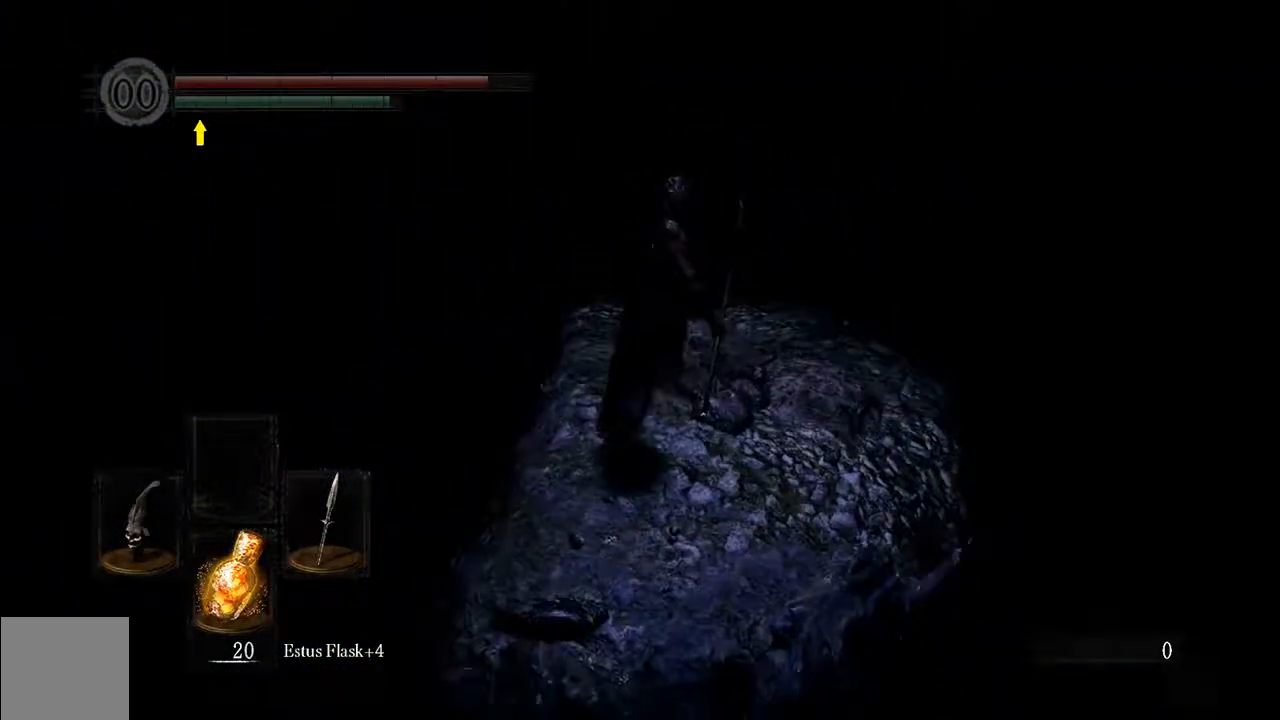
{"dt_ms": 500, "buttons": [], "left_stick": "up", "right_stick": "center", "events": [[67, "right_stick", "center"], [450, "B", "up"], [450, "L1", "up"]]}
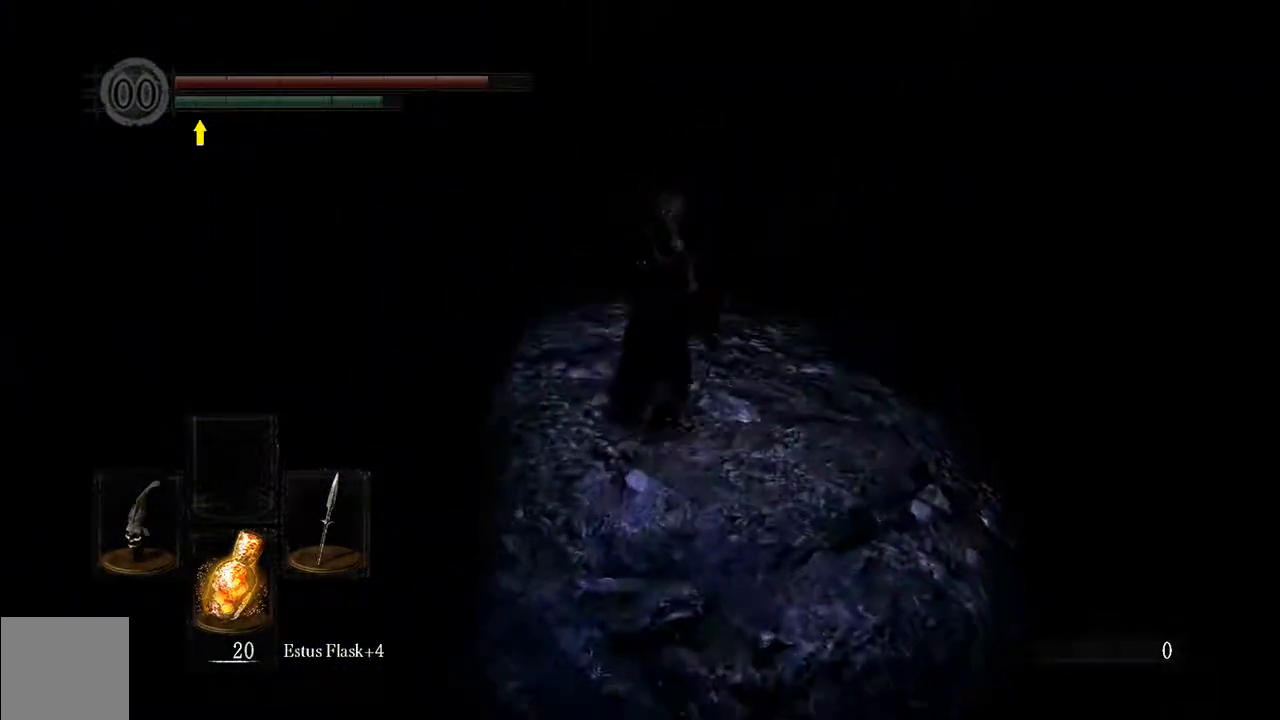
{"dt_ms": 500, "buttons": ["B", "L1"], "left_stick": "up", "right_stick": "center", "events": [[383, "L1", "down"], [483, "B", "down"]]}
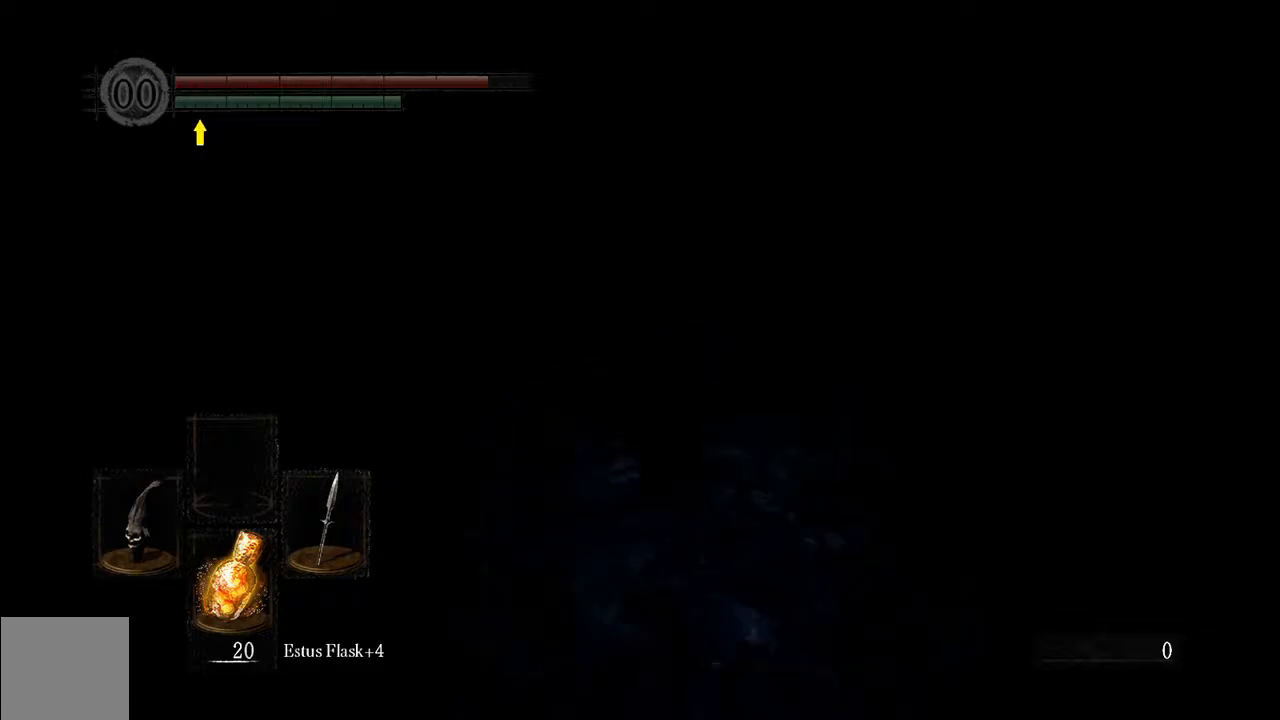
{"dt_ms": 500, "buttons": ["B", "L1"], "left_stick": "up", "right_stick": "center", "events": []}